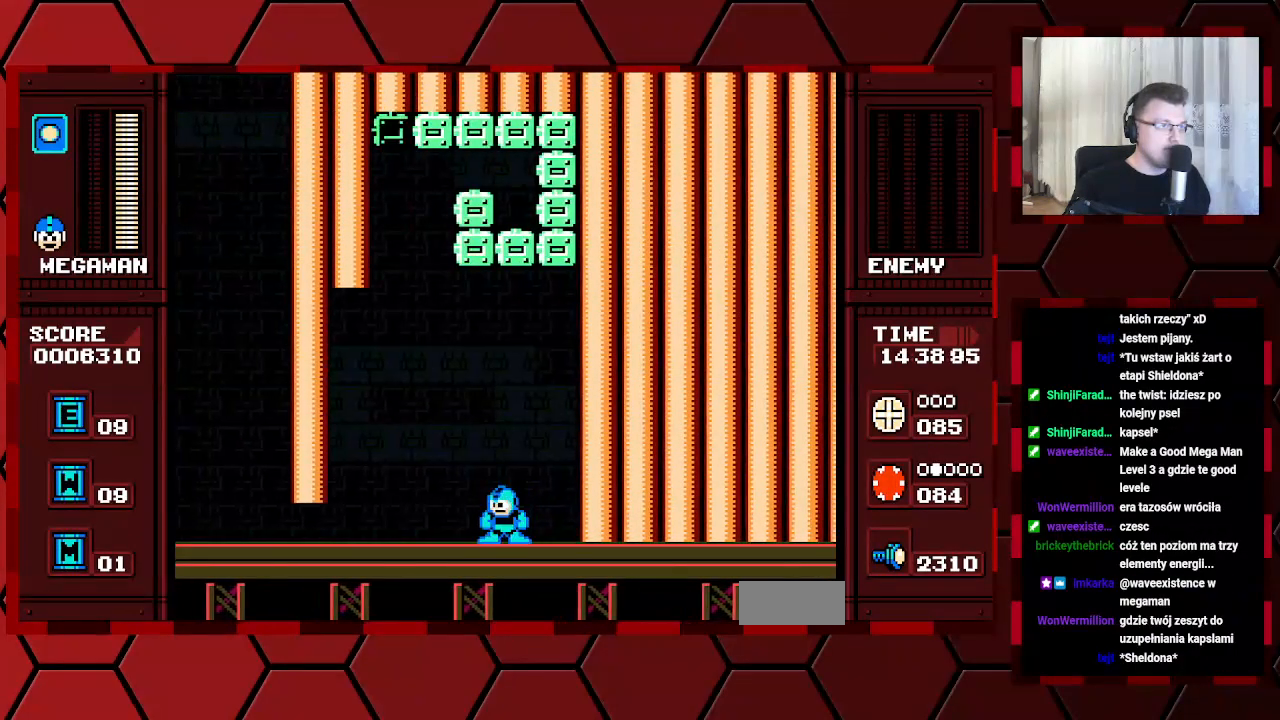
Gameplay with a controller (Xbox layout); each line is a JSON object with the inputs held at the frame after it. "events" lists button and stick changes between this image and that frame as [ms after this image, input, new state], when the widget could be followed in between. Not read: HOME L2 L3 R2 R3.
{"buttons": [], "events": []}
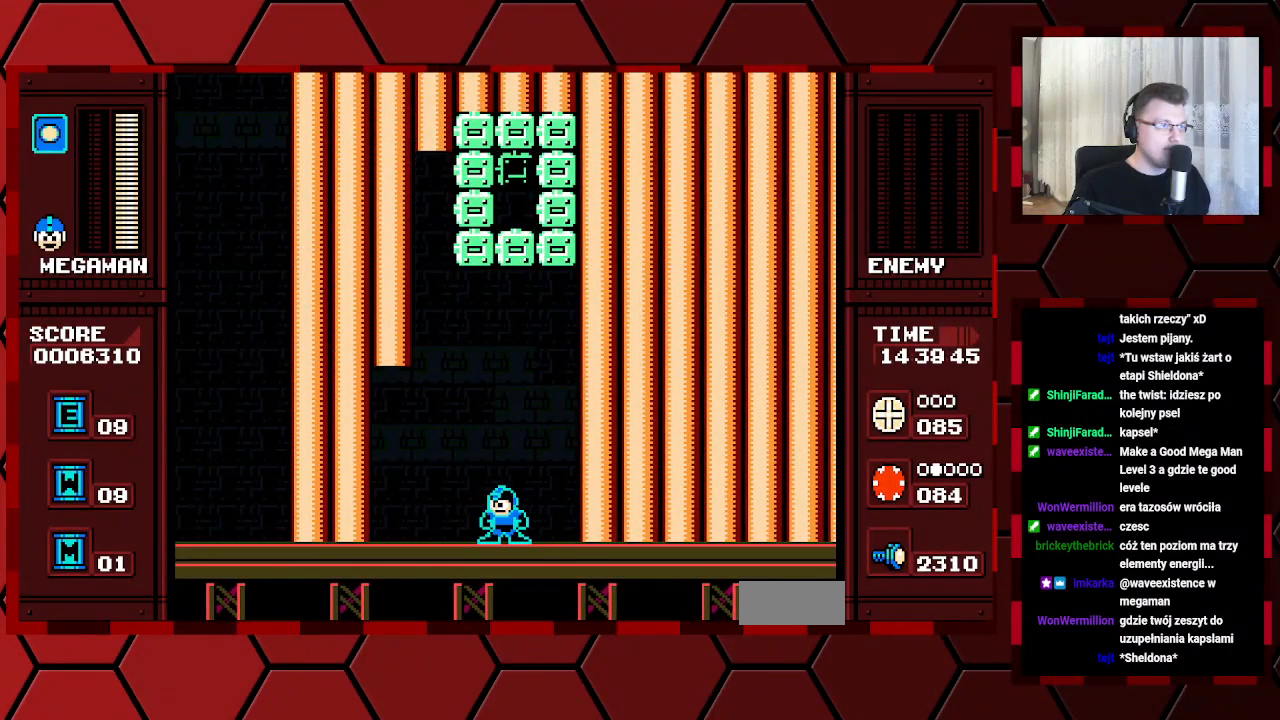
{"buttons": [], "events": [[33, "DPAD_RIGHT", "down"], [117, "DPAD_RIGHT", "up"], [317, "DPAD_RIGHT", "down"], [450, "DPAD_RIGHT", "up"]]}
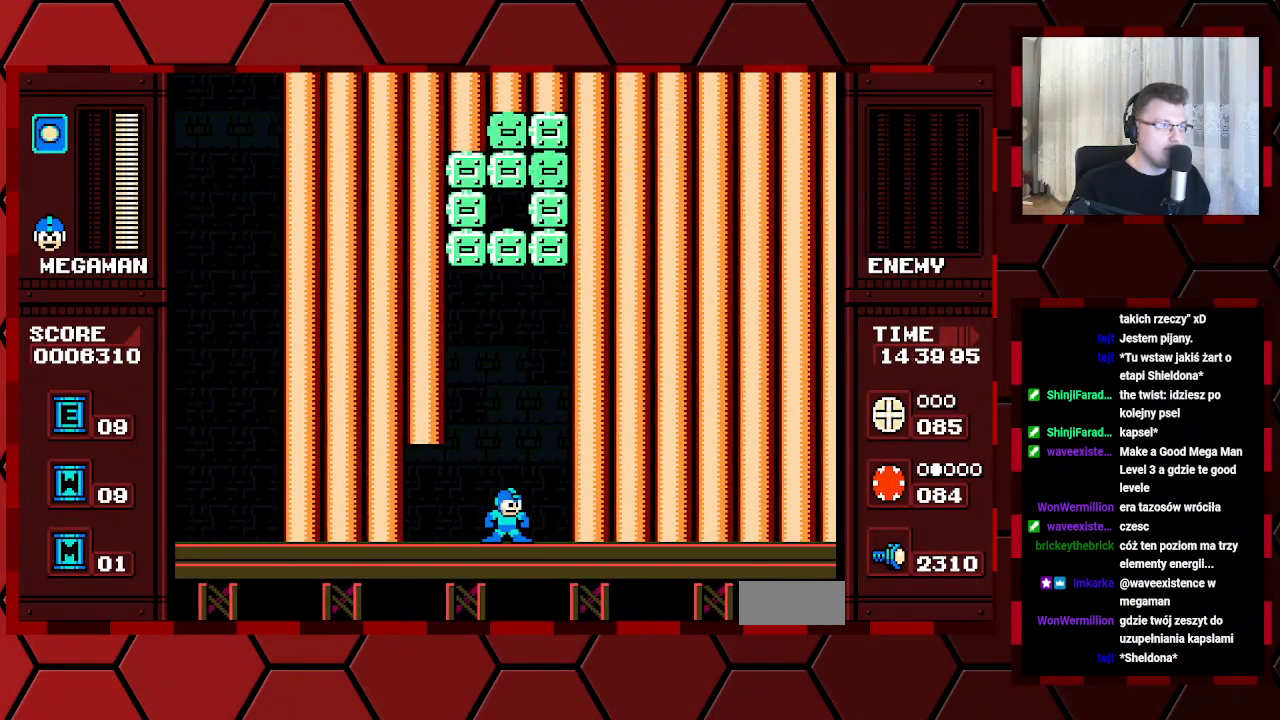
{"buttons": ["DPAD_RIGHT"], "events": [[117, "DPAD_RIGHT", "down"], [233, "DPAD_RIGHT", "up"], [467, "DPAD_RIGHT", "down"]]}
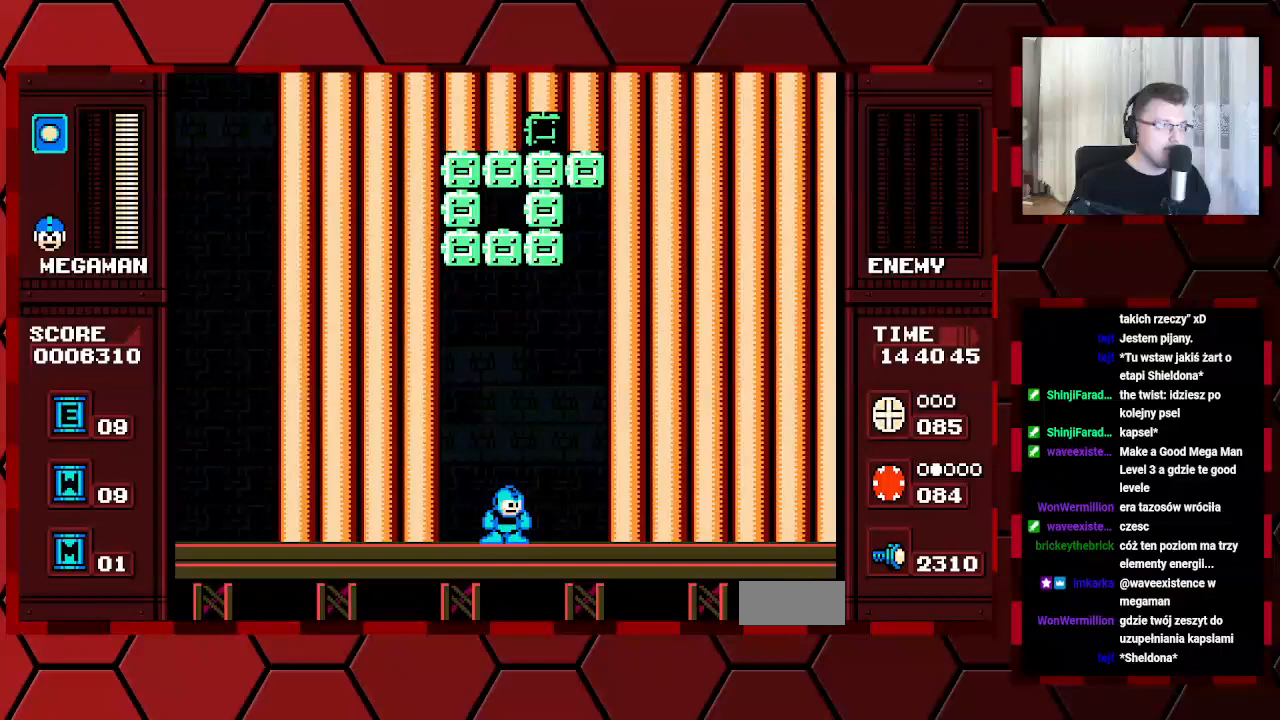
{"buttons": ["DPAD_RIGHT"], "events": [[300, "DPAD_RIGHT", "up"], [400, "DPAD_RIGHT", "down"]]}
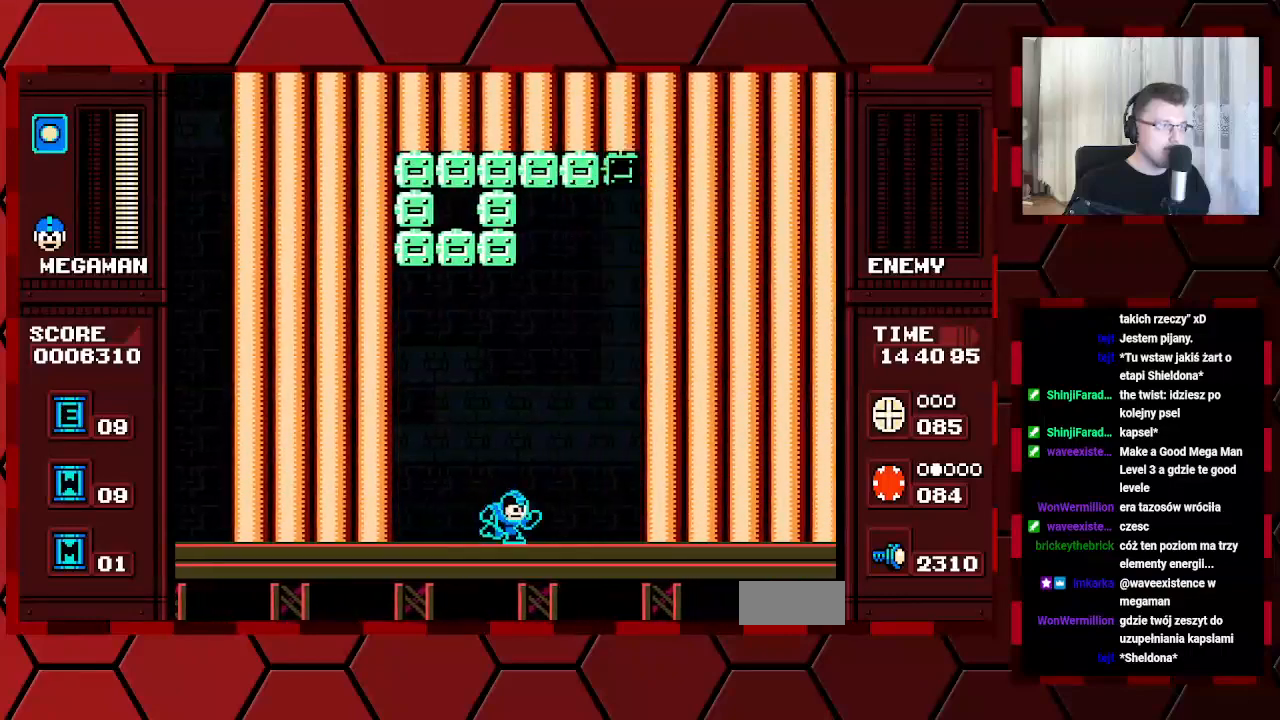
{"buttons": ["DPAD_RIGHT"], "events": [[183, "DPAD_RIGHT", "up"], [267, "DPAD_RIGHT", "down"]]}
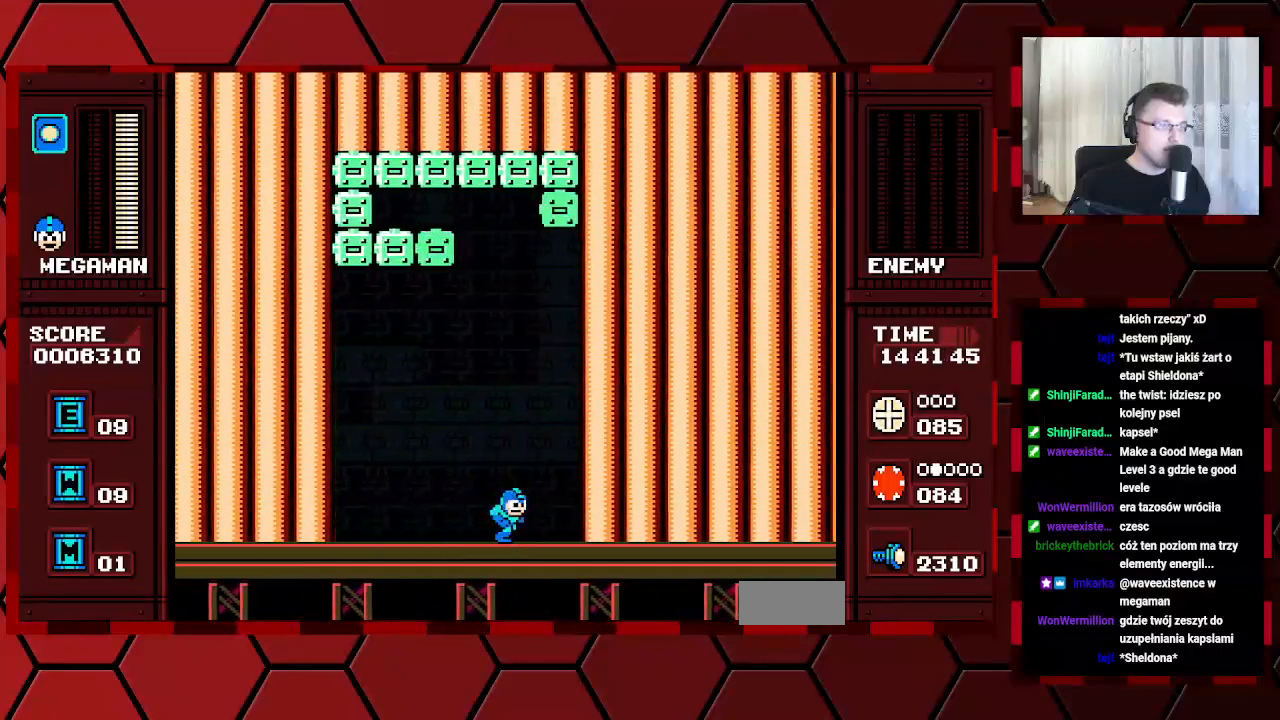
{"buttons": [], "events": [[100, "DPAD_RIGHT", "up"]]}
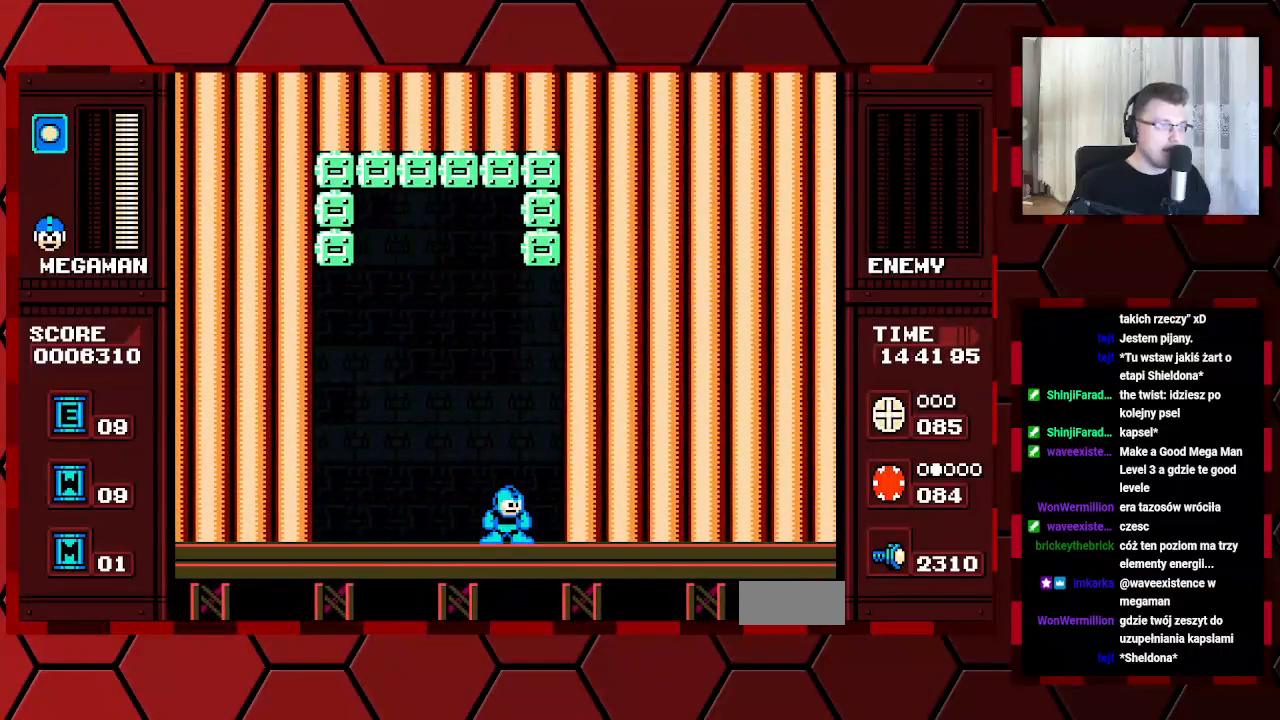
{"buttons": [], "events": []}
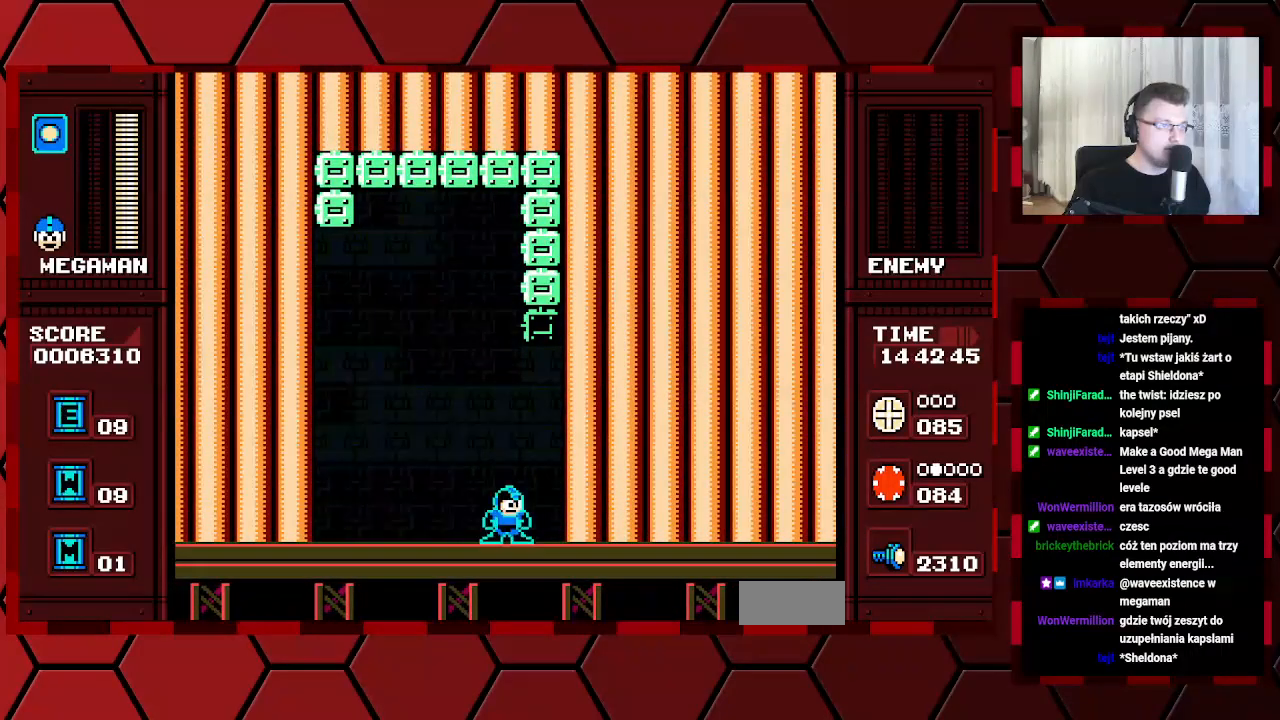
{"buttons": [], "events": []}
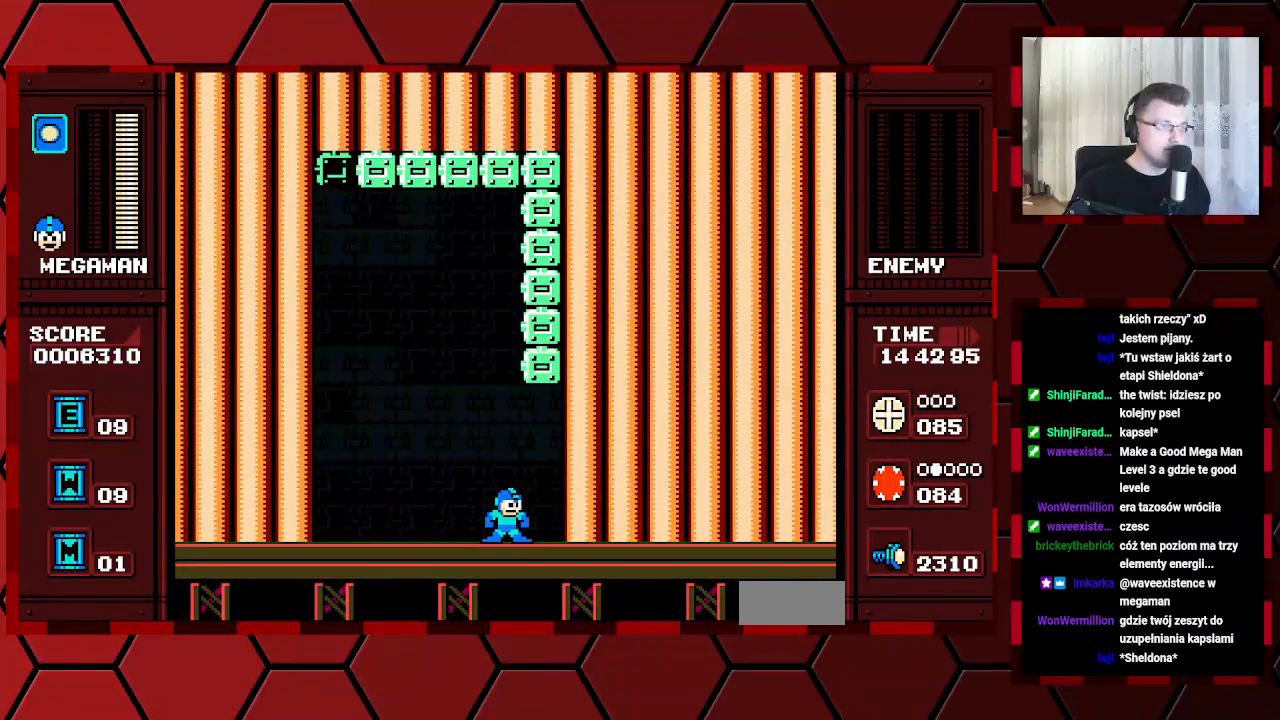
{"buttons": [], "events": []}
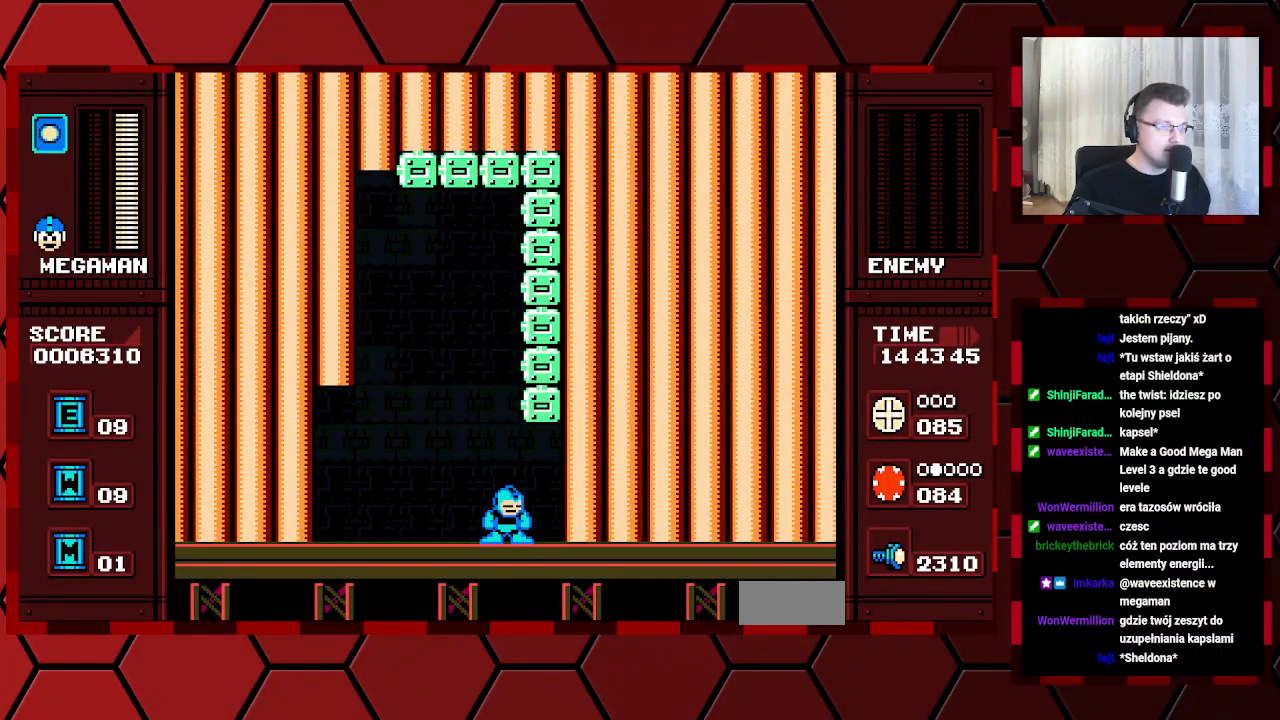
{"buttons": [], "events": []}
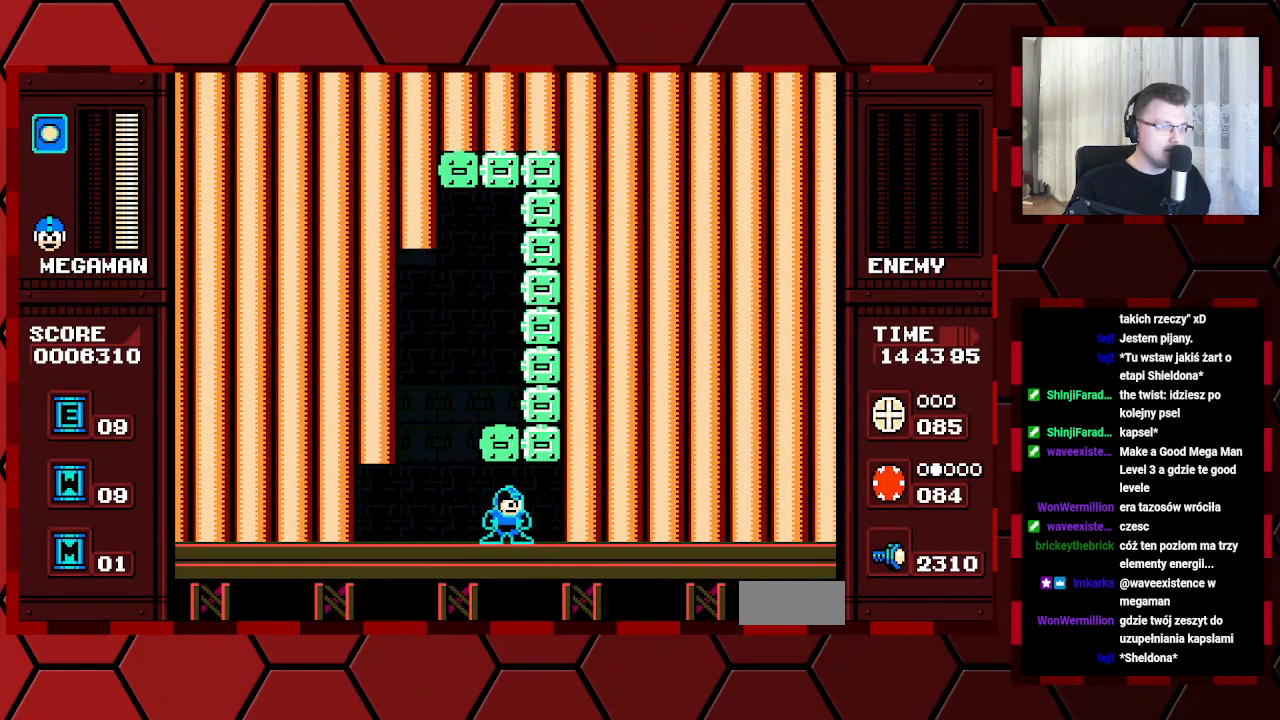
{"buttons": [], "events": [[17, "DPAD_LEFT", "down"], [150, "DPAD_LEFT", "up"], [300, "DPAD_RIGHT", "down"], [383, "DPAD_RIGHT", "up"]]}
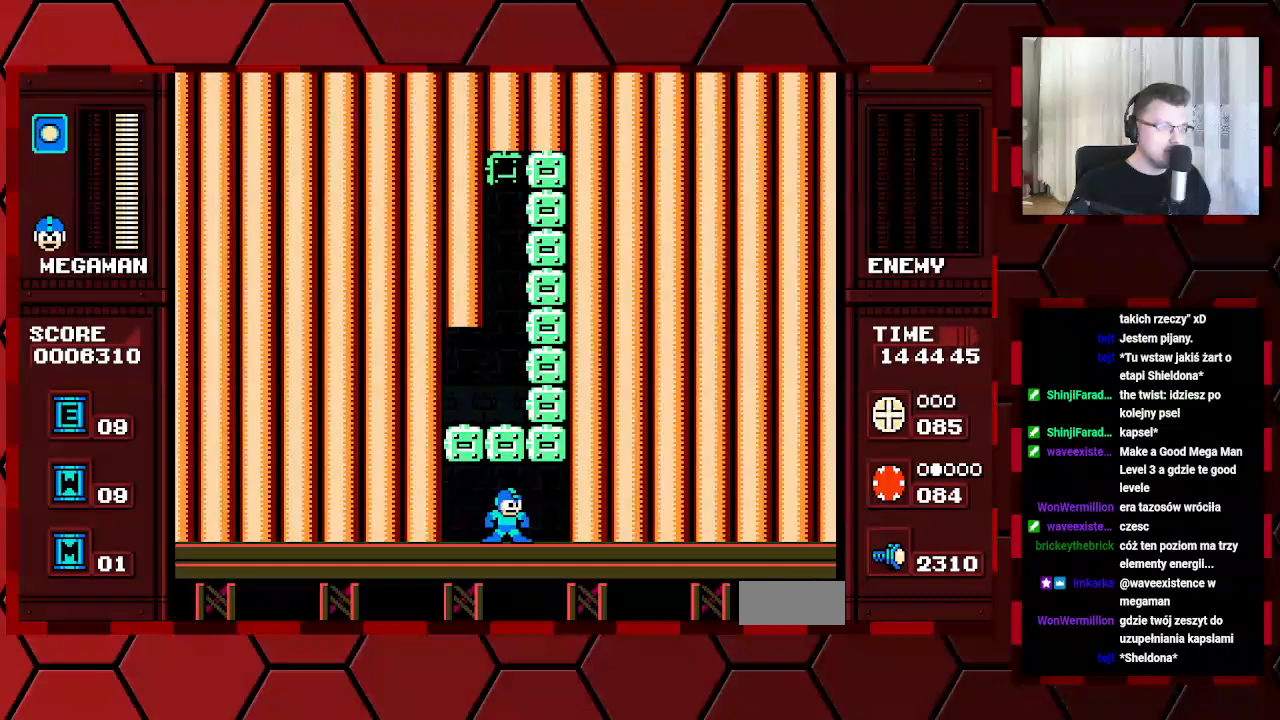
{"buttons": ["DPAD_RIGHT"], "events": [[417, "DPAD_RIGHT", "down"]]}
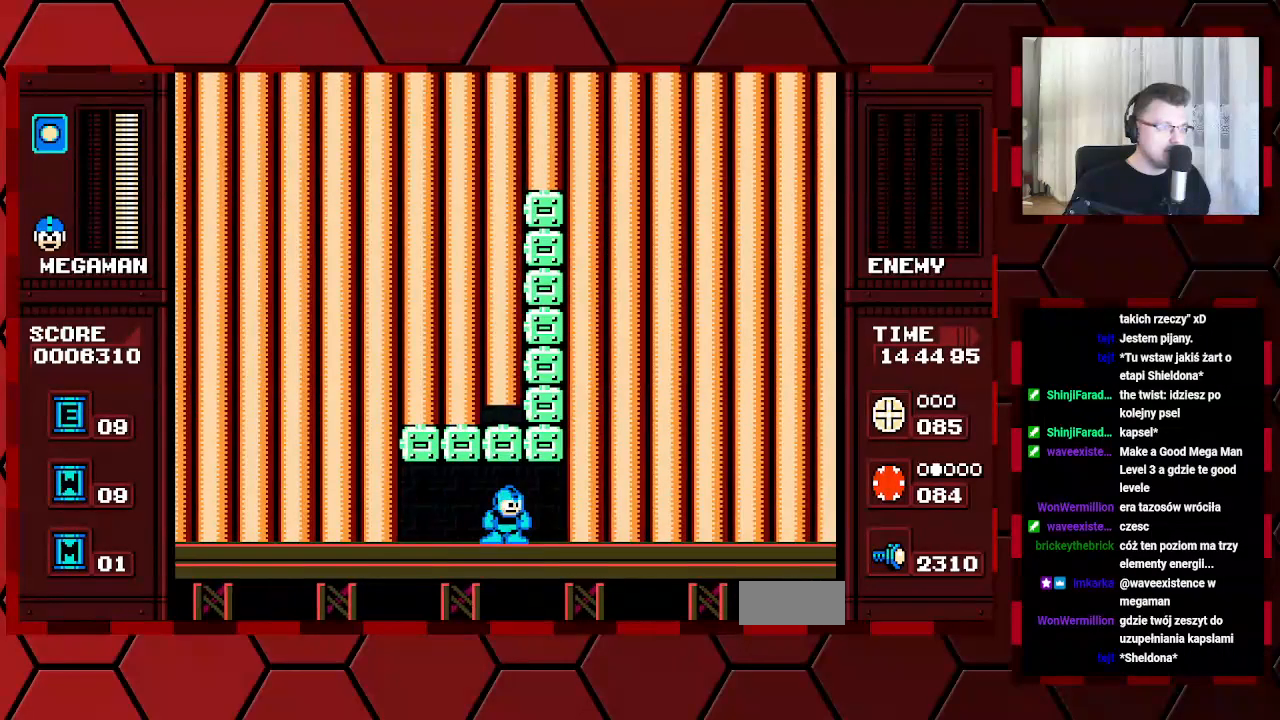
{"buttons": ["DPAD_LEFT"], "events": [[50, "DPAD_RIGHT", "up"], [317, "DPAD_LEFT", "down"]]}
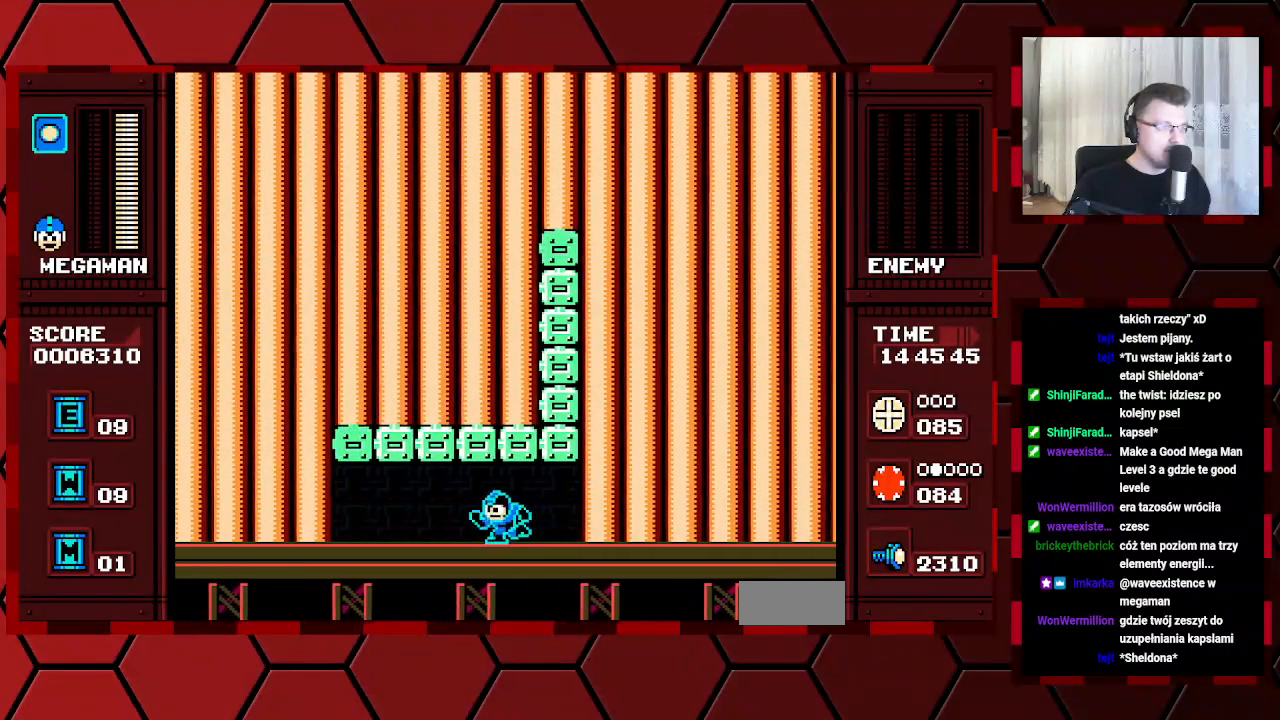
{"buttons": ["DPAD_LEFT"], "events": [[367, "DPAD_LEFT", "up"], [483, "DPAD_LEFT", "down"]]}
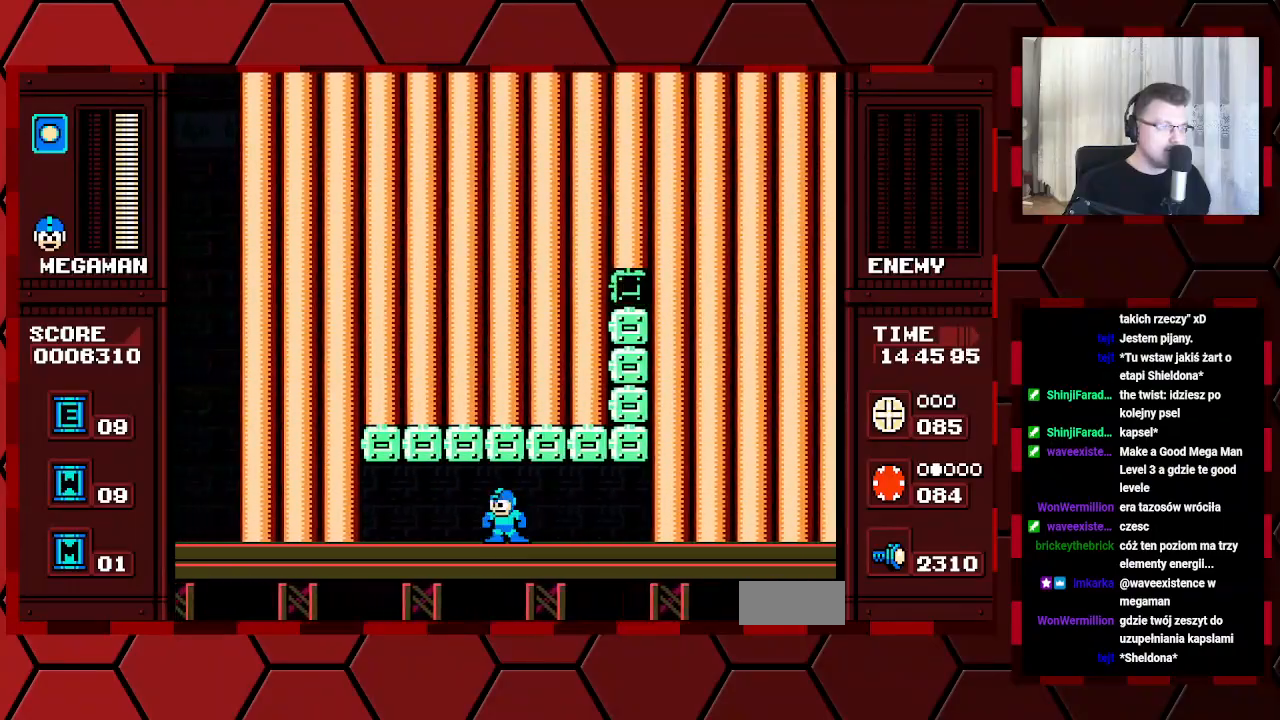
{"buttons": [], "events": [[150, "DPAD_LEFT", "up"], [267, "DPAD_LEFT", "down"], [400, "DPAD_LEFT", "up"]]}
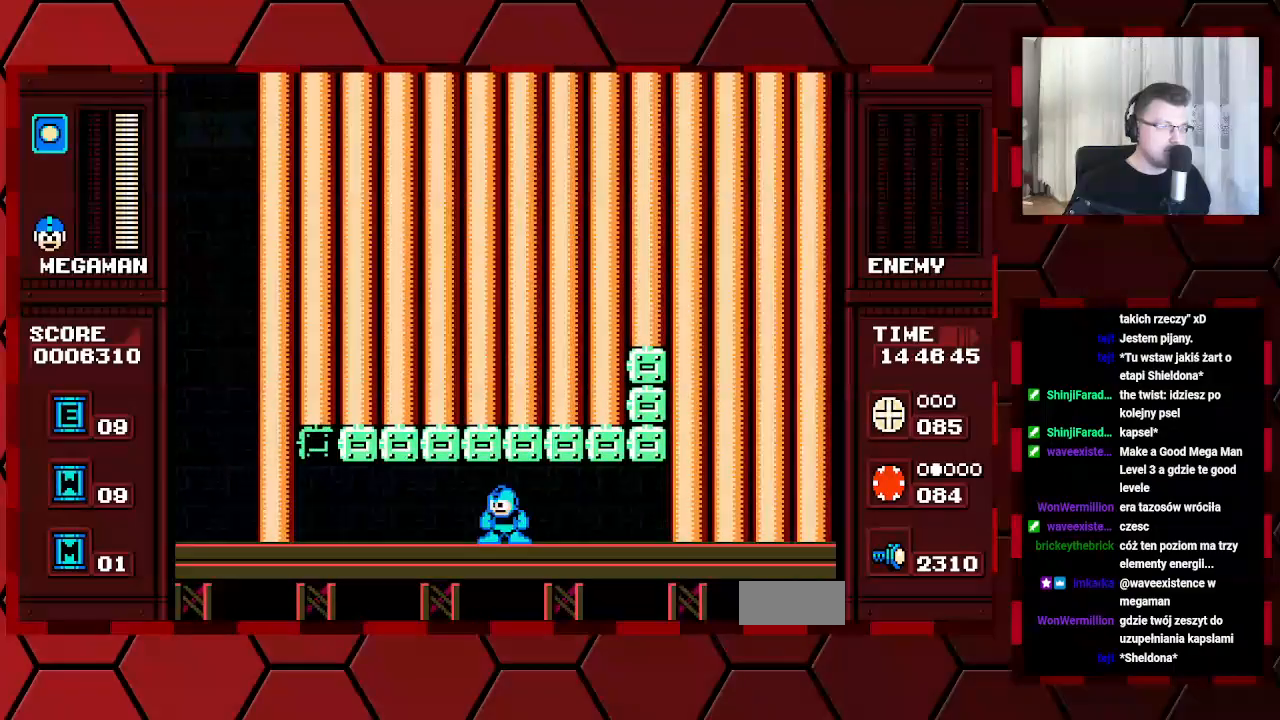
{"buttons": ["DPAD_LEFT"], "events": [[117, "DPAD_LEFT", "down"], [317, "DPAD_LEFT", "up"], [417, "DPAD_LEFT", "down"]]}
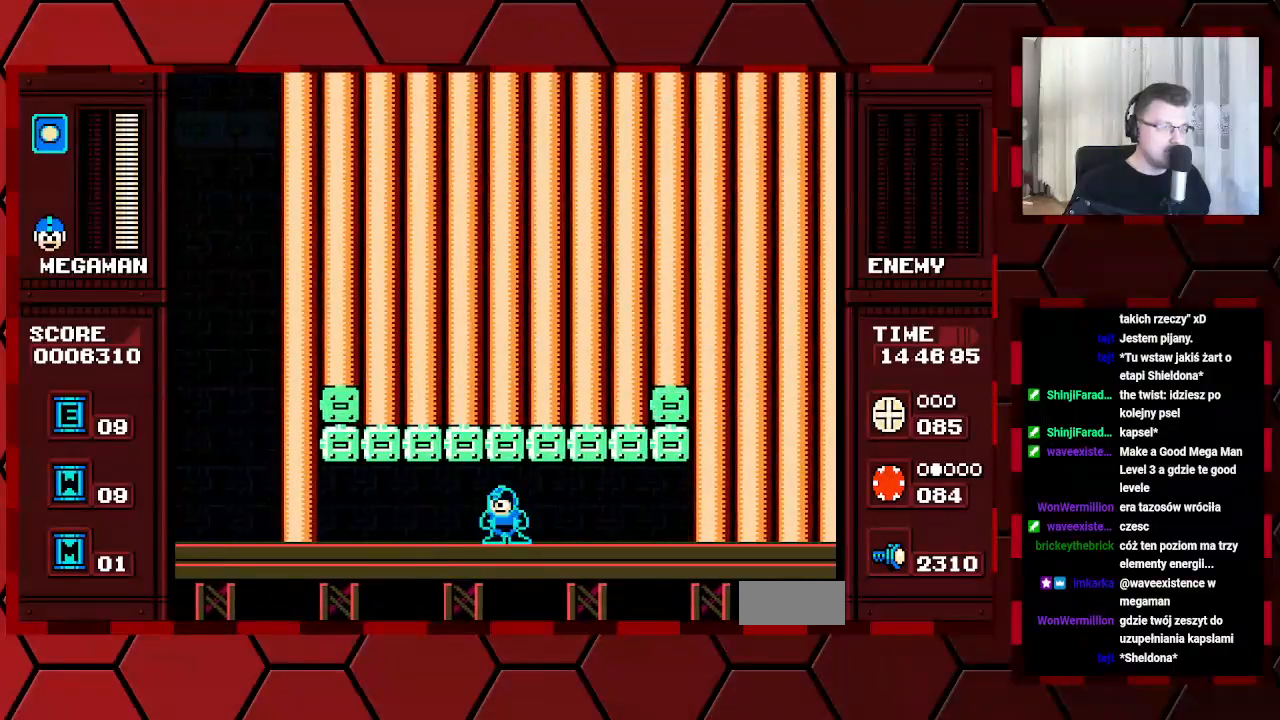
{"buttons": [], "events": [[50, "DPAD_LEFT", "up"], [150, "DPAD_LEFT", "down"], [250, "DPAD_LEFT", "up"], [350, "DPAD_LEFT", "down"], [400, "DPAD_LEFT", "up"]]}
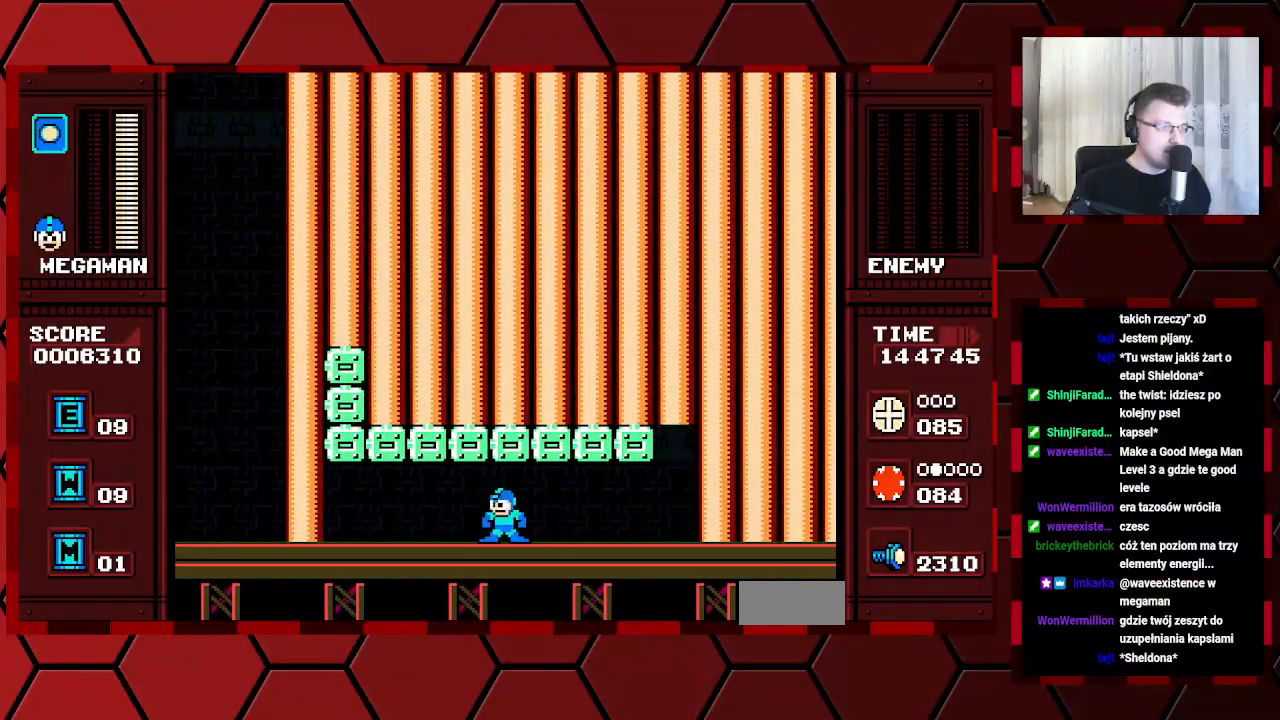
{"buttons": ["DPAD_LEFT"], "events": [[33, "DPAD_LEFT", "down"], [133, "DPAD_LEFT", "up"], [267, "DPAD_LEFT", "down"], [383, "DPAD_LEFT", "up"], [467, "DPAD_LEFT", "down"]]}
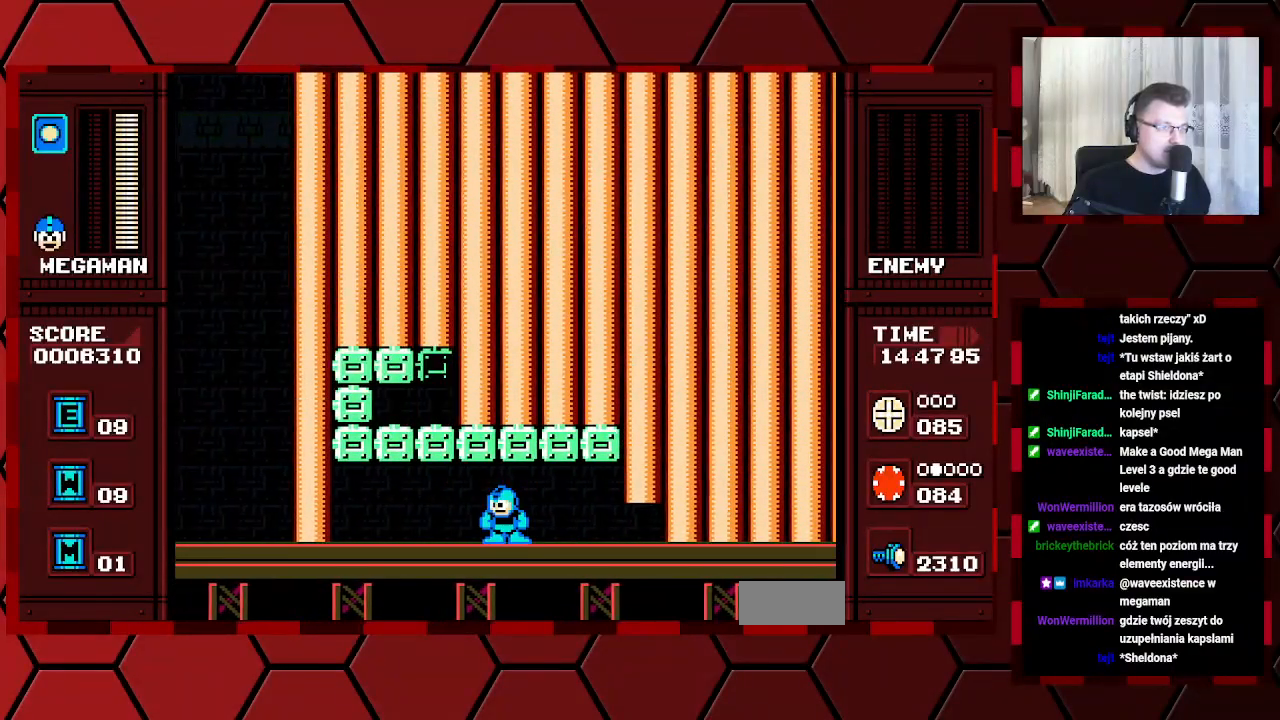
{"buttons": ["DPAD_LEFT"], "events": [[317, "DPAD_LEFT", "up"], [417, "DPAD_LEFT", "down"]]}
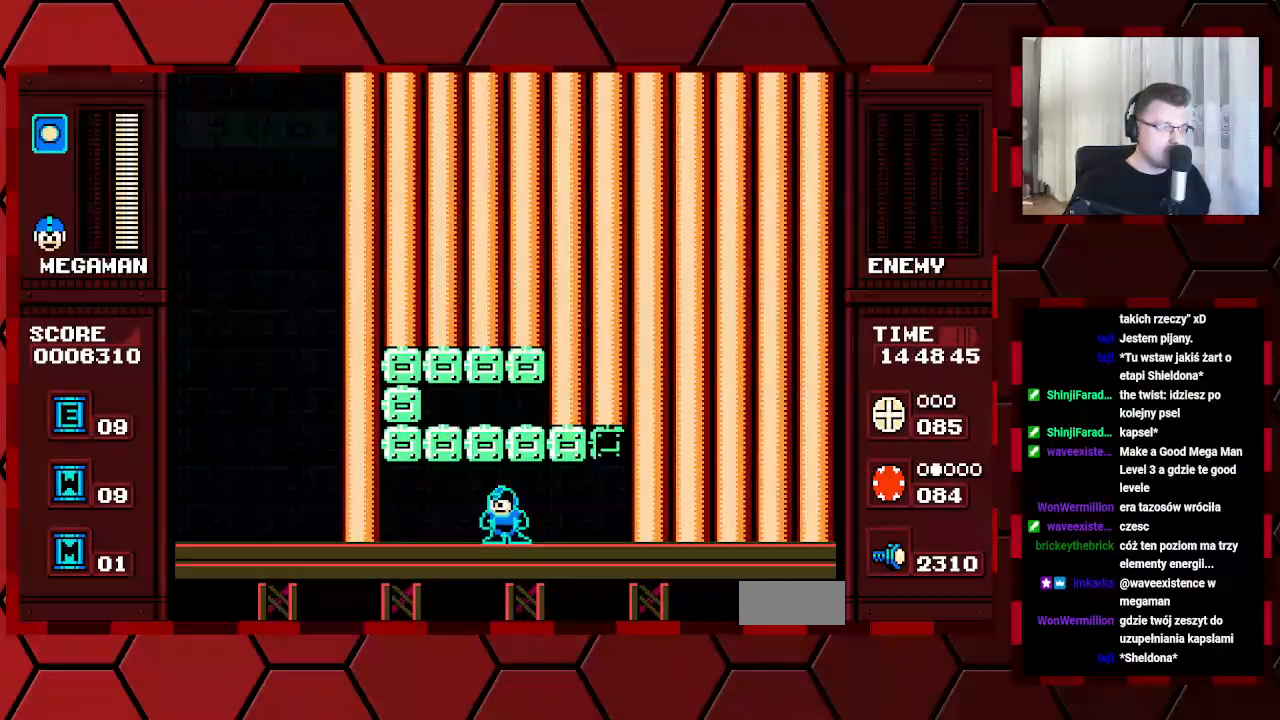
{"buttons": [], "events": [[383, "DPAD_LEFT", "up"]]}
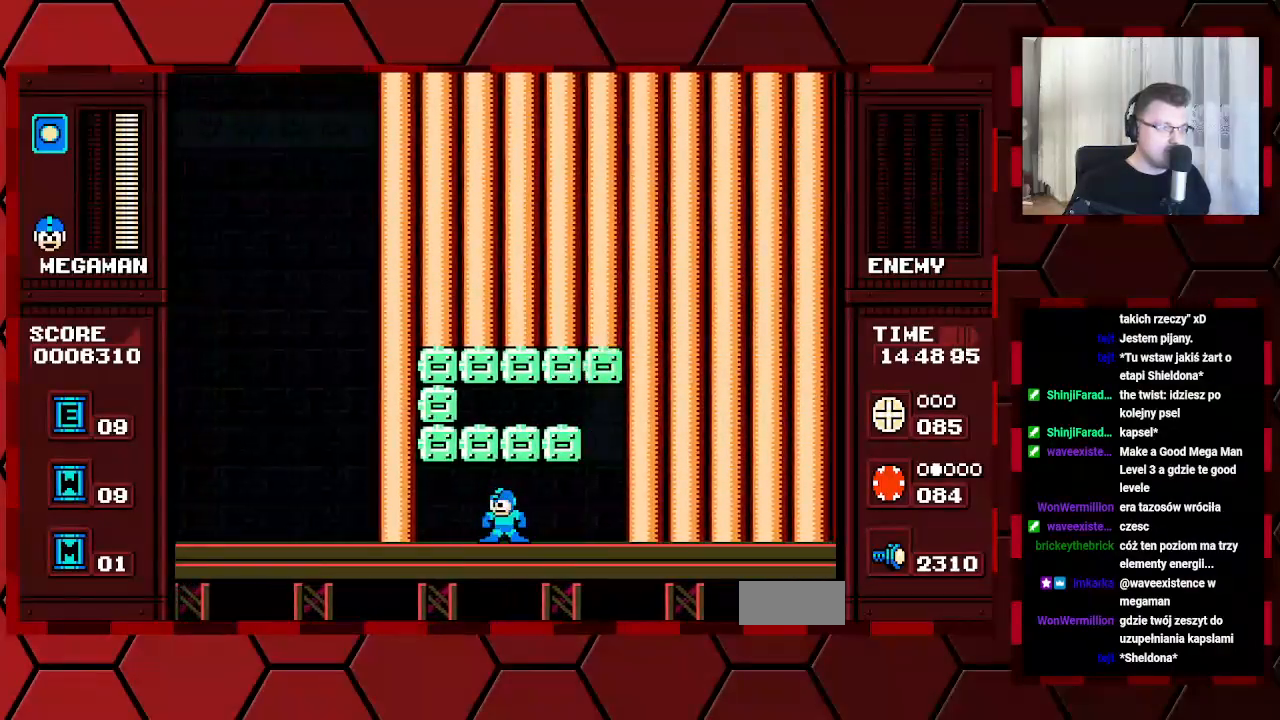
{"buttons": ["DPAD_RIGHT"], "events": [[50, "DPAD_RIGHT", "down"], [233, "DPAD_RIGHT", "up"], [417, "DPAD_RIGHT", "down"]]}
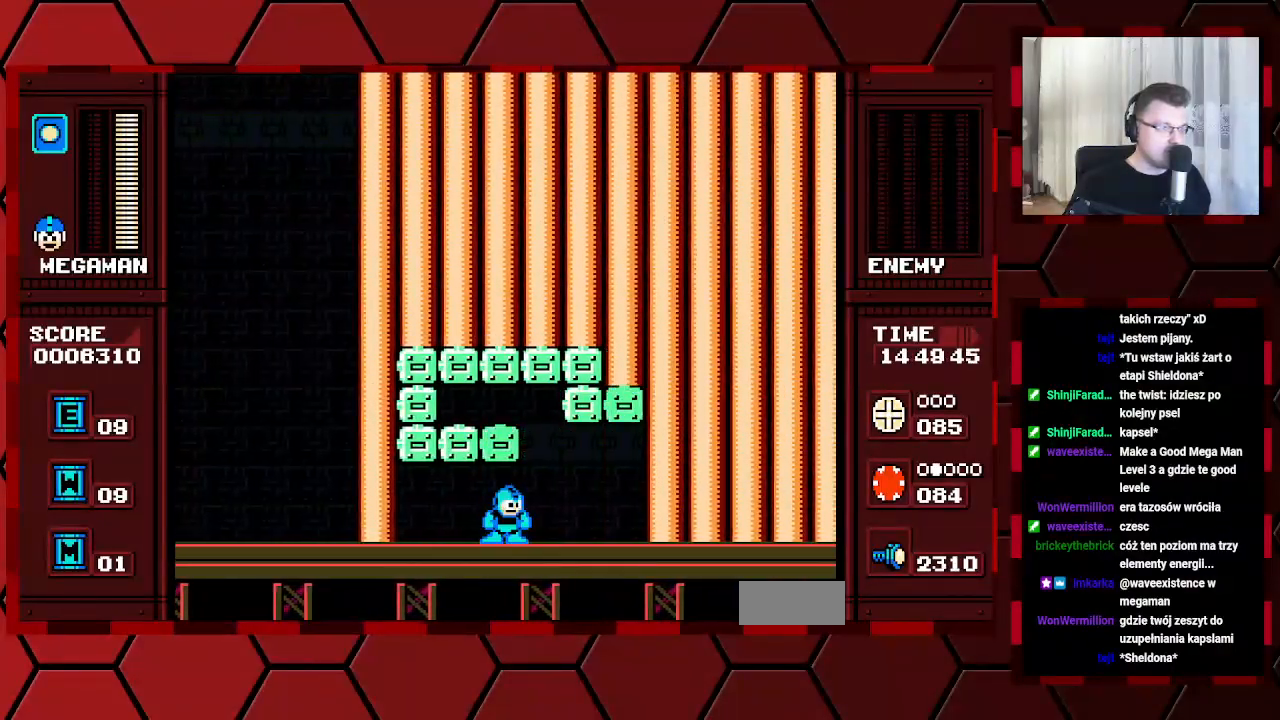
{"buttons": ["DPAD_RIGHT"], "events": [[50, "DPAD_RIGHT", "up"], [200, "DPAD_RIGHT", "down"]]}
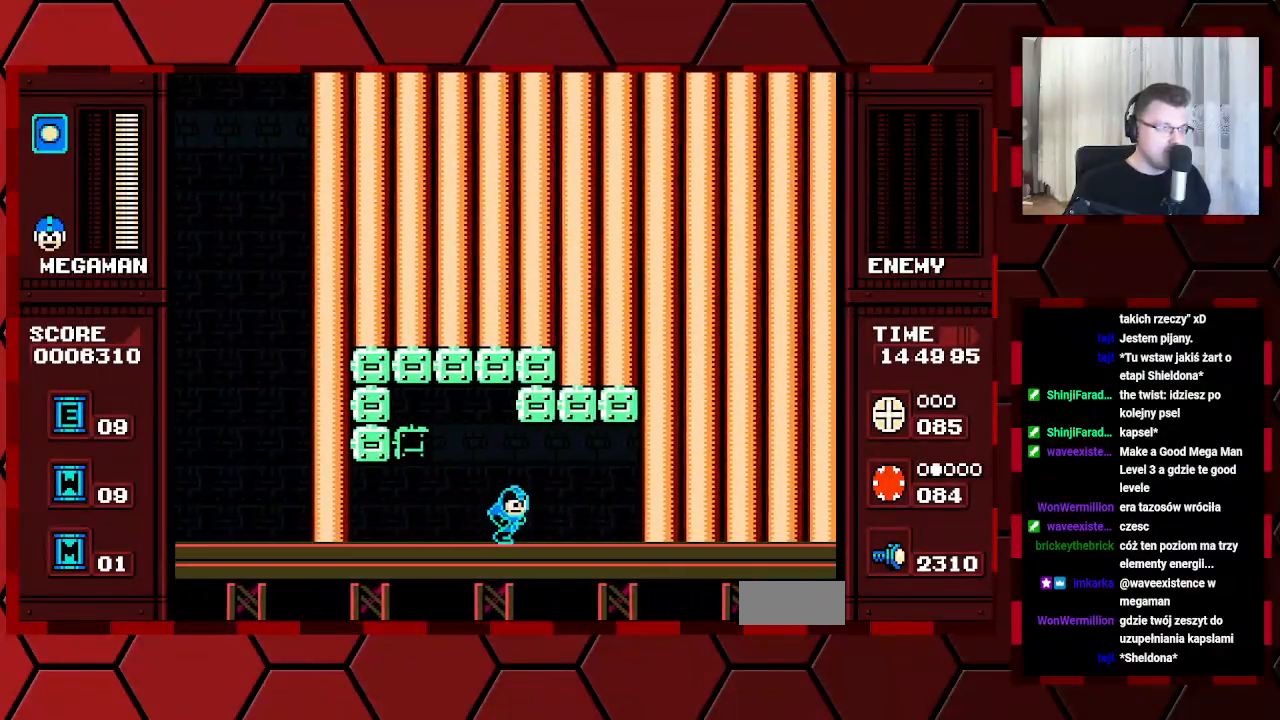
{"buttons": [], "events": [[117, "DPAD_RIGHT", "up"], [233, "DPAD_RIGHT", "down"], [483, "DPAD_RIGHT", "up"]]}
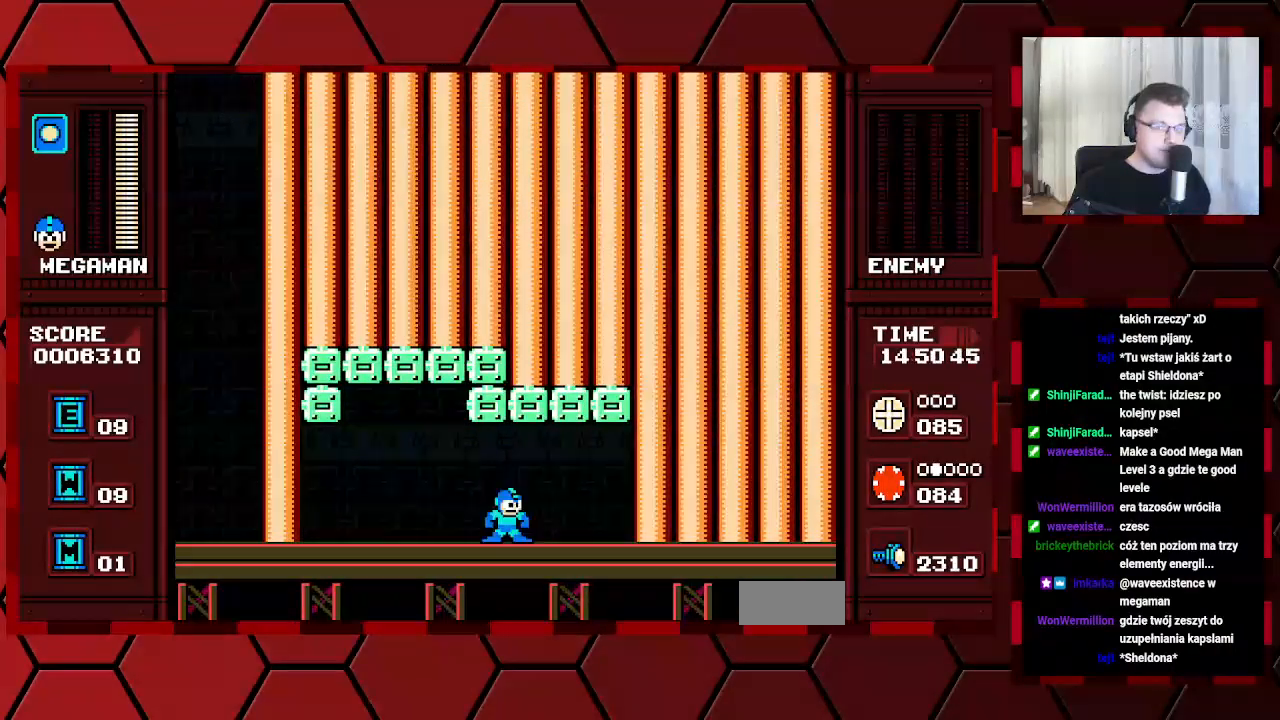
{"buttons": ["DPAD_RIGHT"], "events": [[133, "DPAD_RIGHT", "down"], [367, "DPAD_RIGHT", "up"], [500, "DPAD_RIGHT", "down"]]}
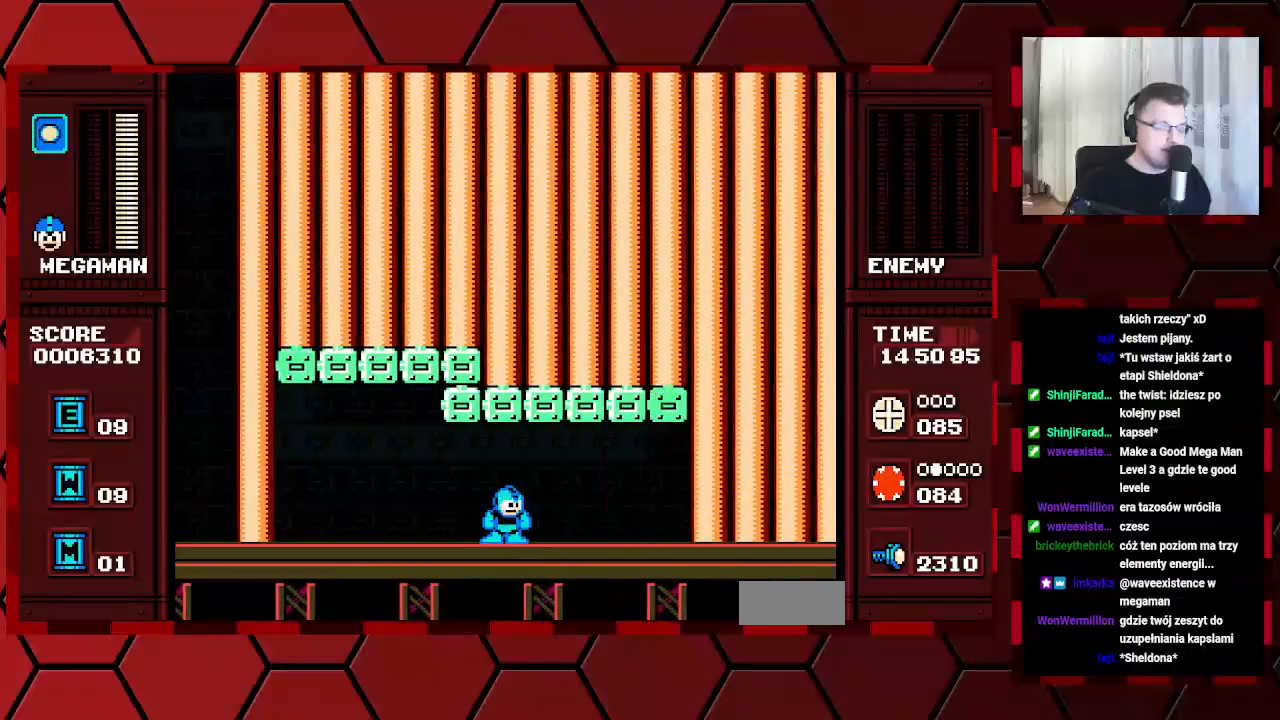
{"buttons": ["DPAD_RIGHT"], "events": [[183, "DPAD_RIGHT", "up"], [317, "DPAD_RIGHT", "down"]]}
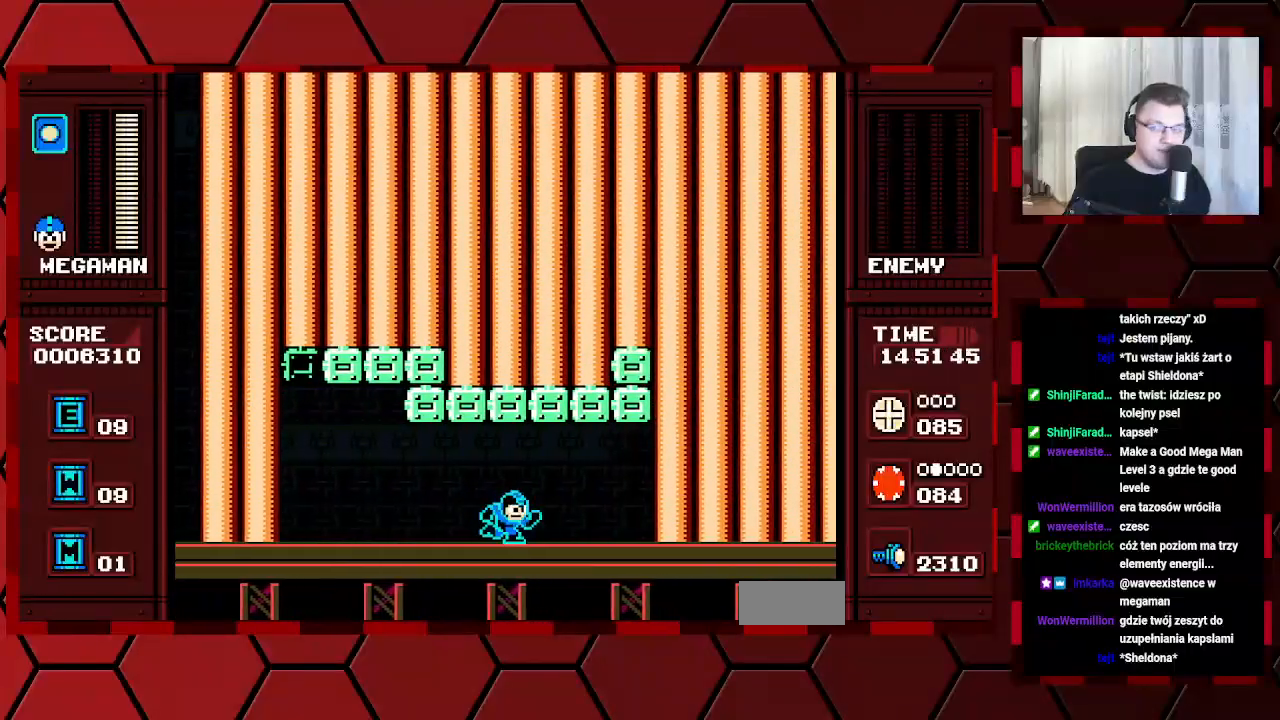
{"buttons": ["DPAD_RIGHT"], "events": [[33, "DPAD_RIGHT", "up"], [167, "DPAD_RIGHT", "down"]]}
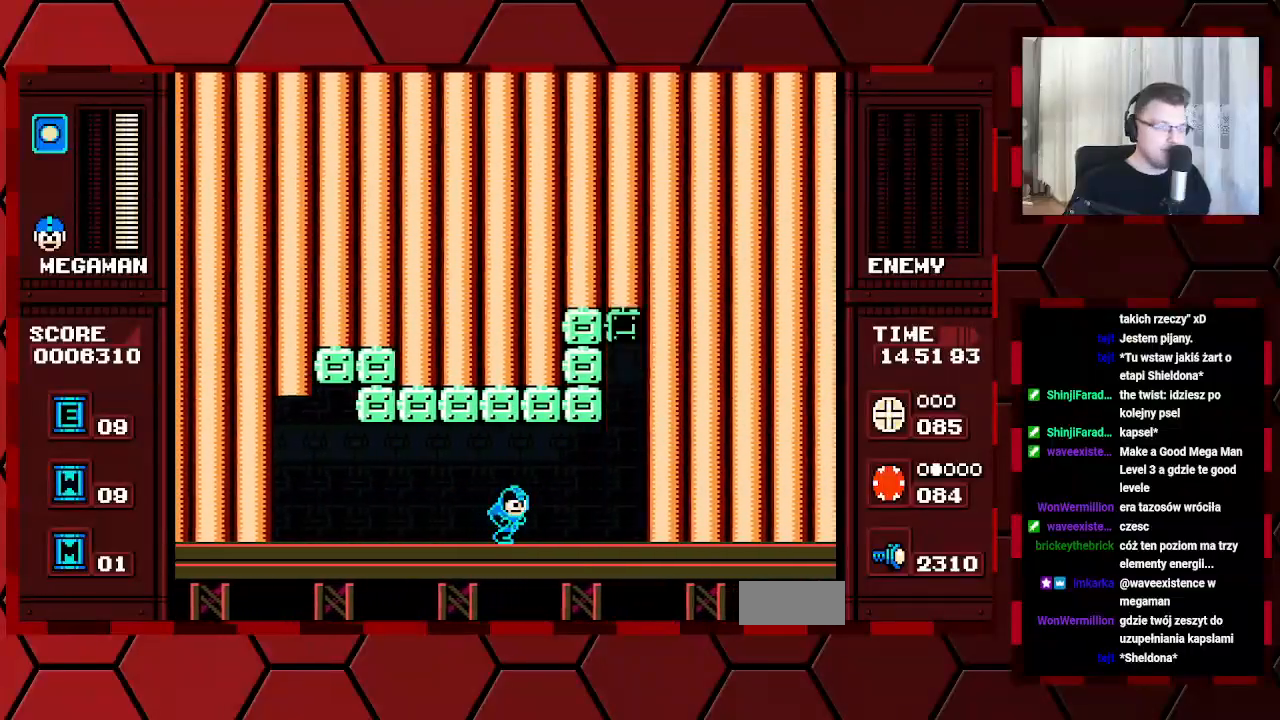
{"buttons": [], "events": [[67, "DPAD_RIGHT", "up"], [233, "DPAD_RIGHT", "down"], [450, "DPAD_RIGHT", "up"]]}
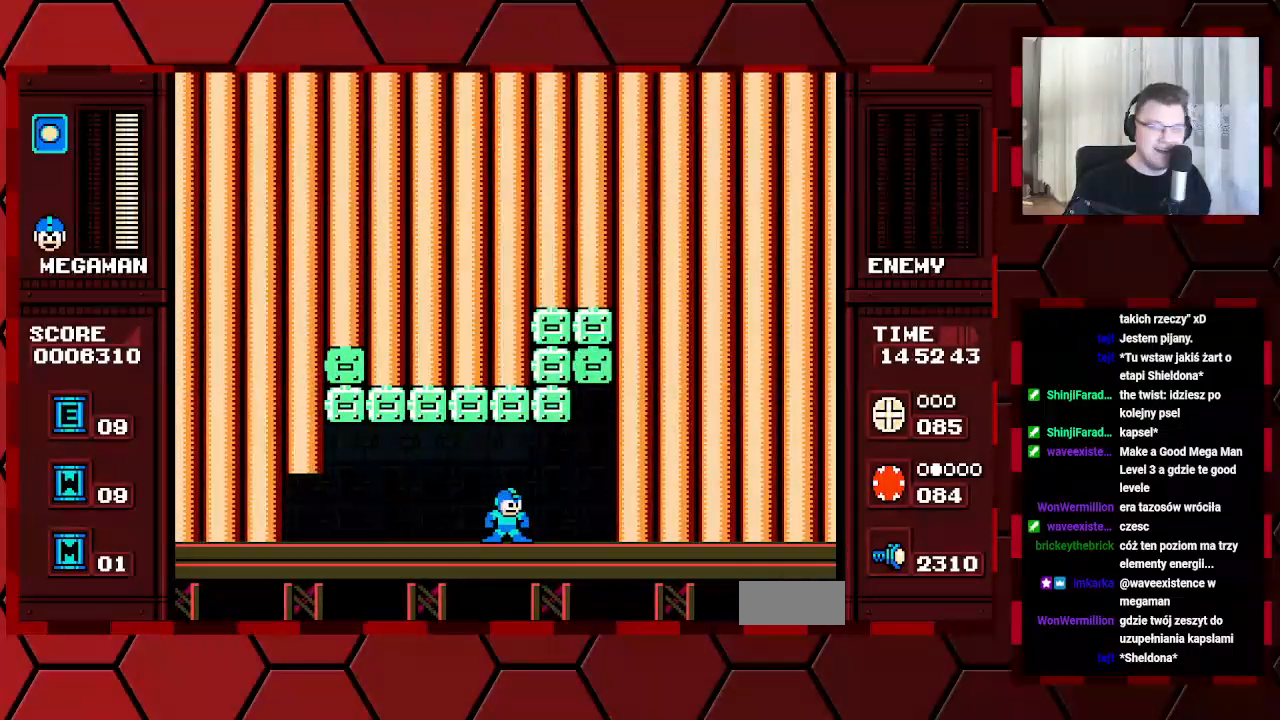
{"buttons": [], "events": [[17, "DPAD_RIGHT", "down"], [167, "DPAD_RIGHT", "up"], [317, "DPAD_RIGHT", "down"], [450, "DPAD_RIGHT", "up"]]}
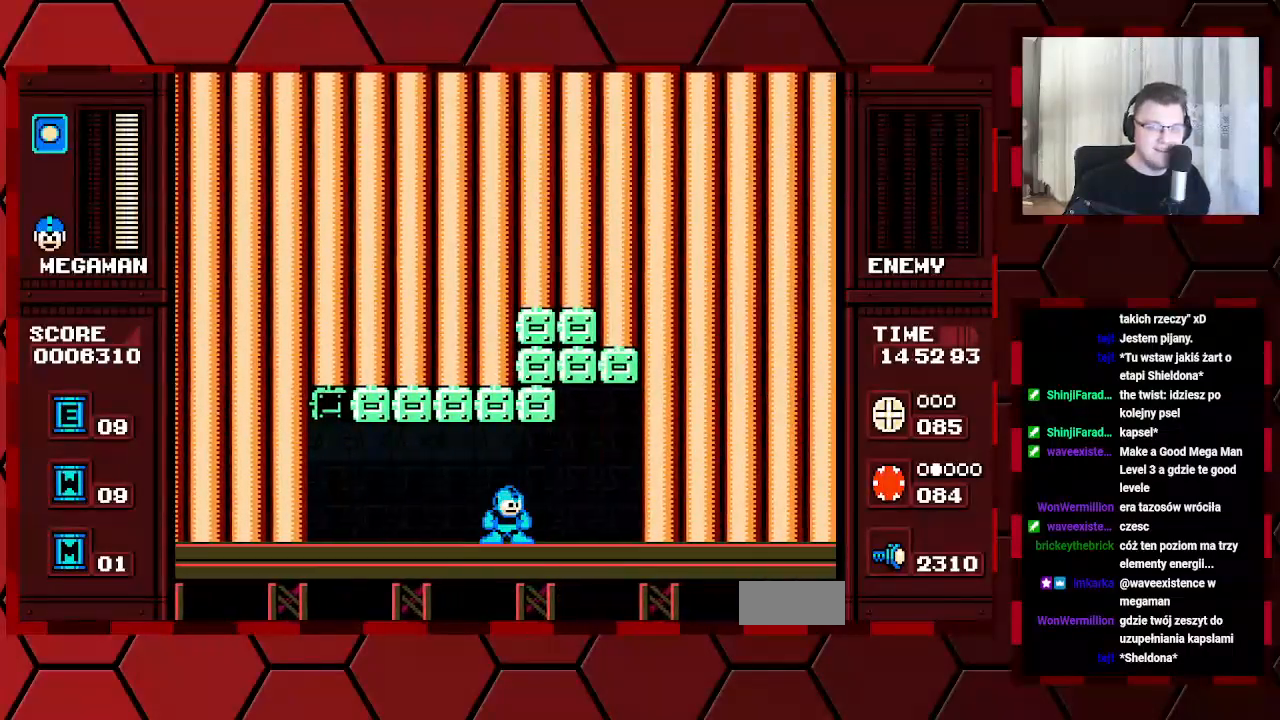
{"buttons": [], "events": [[50, "DPAD_RIGHT", "down"], [450, "DPAD_RIGHT", "up"]]}